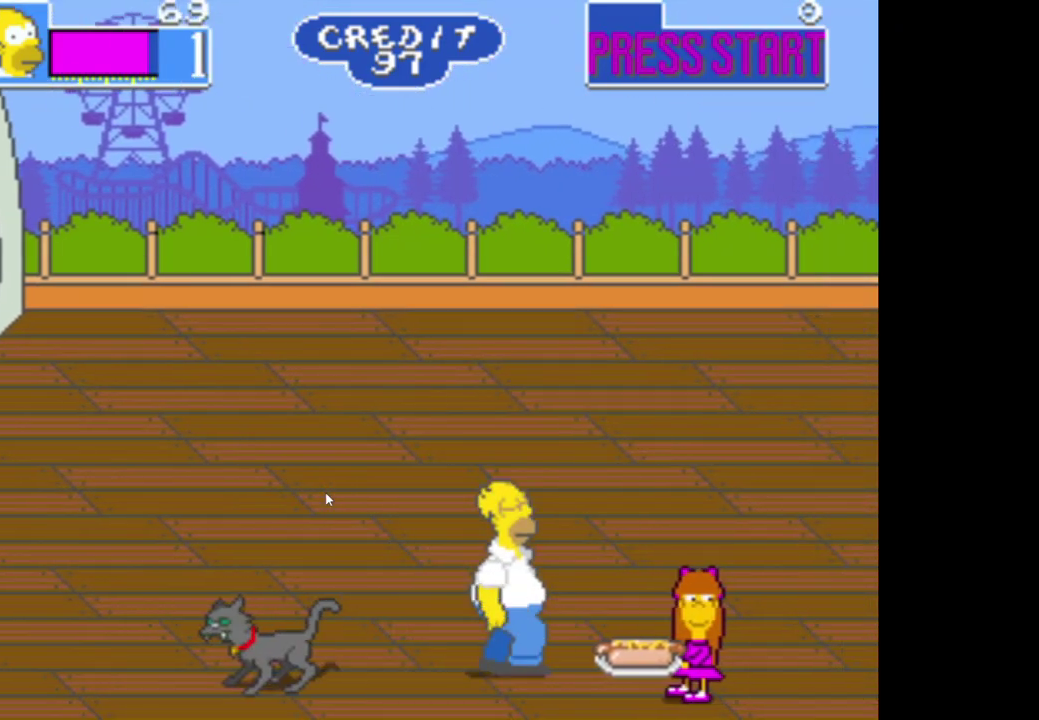
Gameplay with a controller (Xbox layout); each line is a JSON object with the inputs held at the frame after it. "events" lists button and stick changes between this image and that frame as [ms after this image, input, new state], when the widget could be followed in between.
{"buttons": [], "left_stick": "right", "right_stick": "center", "events": [[250, "A", "down"], [367, "A", "up"]]}
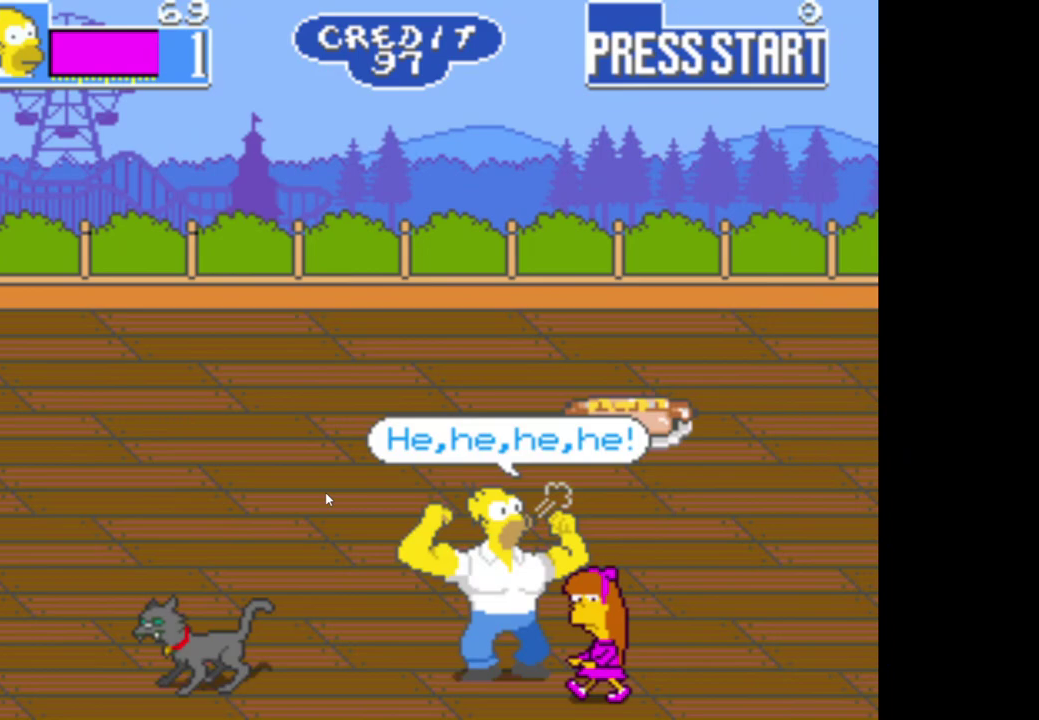
{"buttons": [], "left_stick": "right", "right_stick": "center", "events": []}
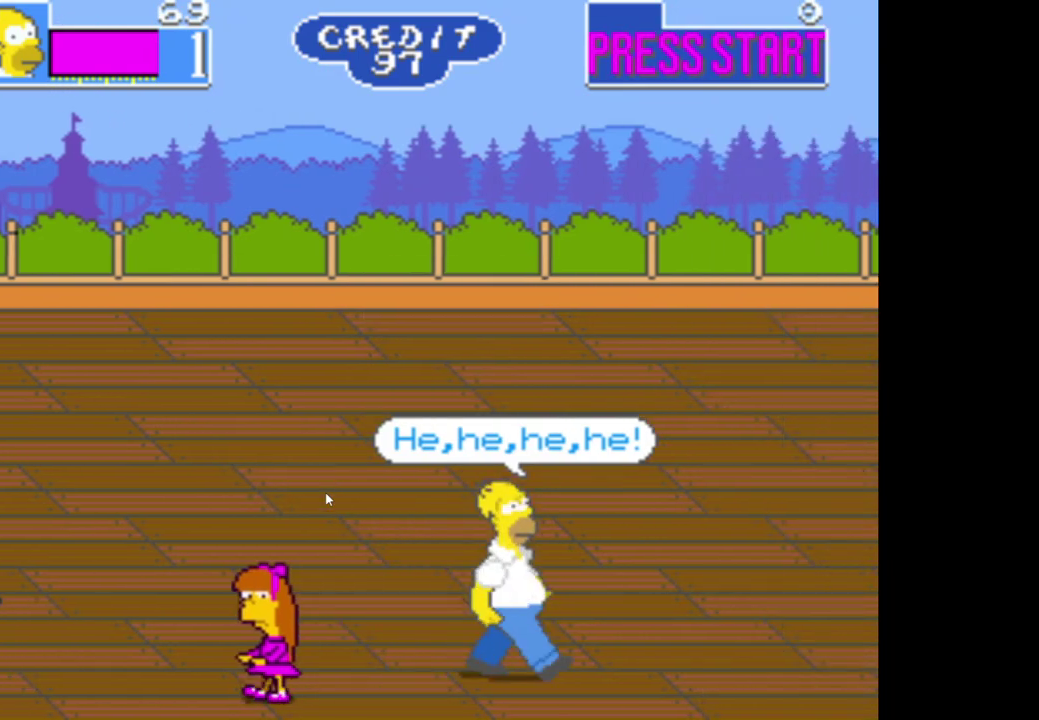
{"buttons": [], "left_stick": "right", "right_stick": "center", "events": []}
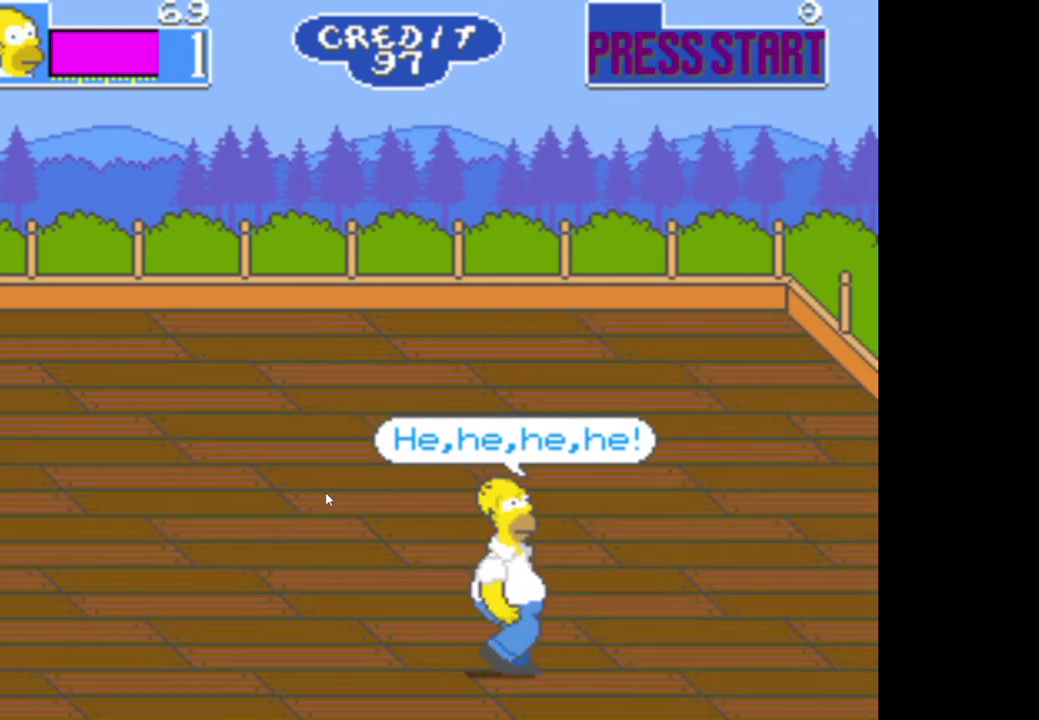
{"buttons": [], "left_stick": "right", "right_stick": "center", "events": []}
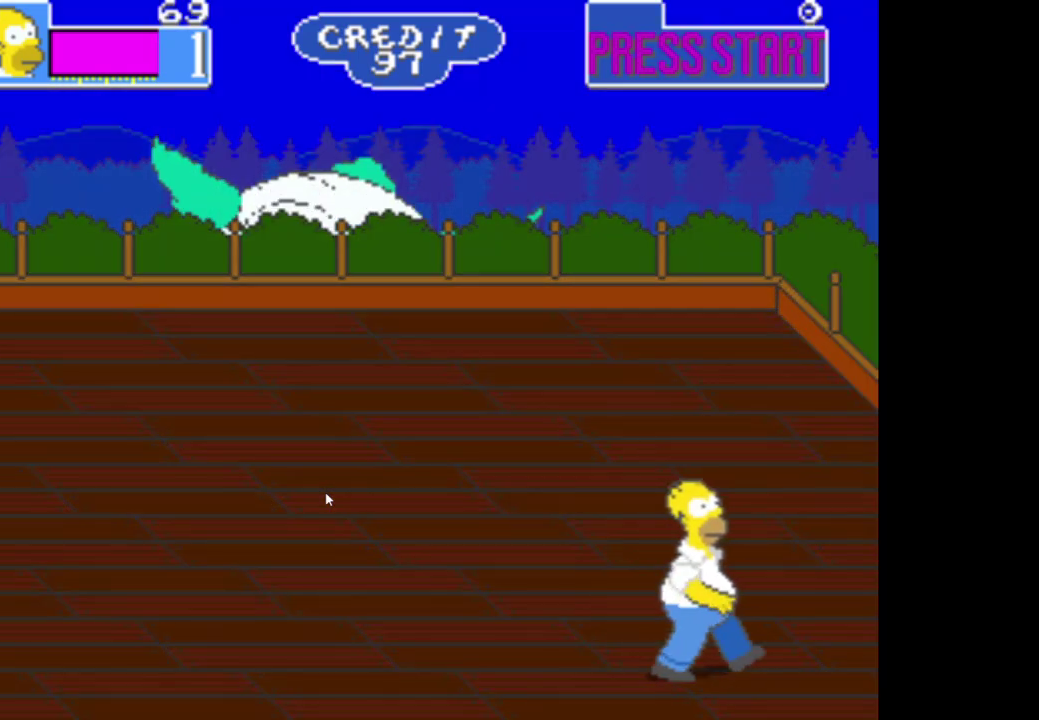
{"buttons": [], "left_stick": "left", "right_stick": "center", "events": [[167, "left_stick", "up-right"], [250, "left_stick", "up"], [350, "left_stick", "up-left"], [433, "left_stick", "left"]]}
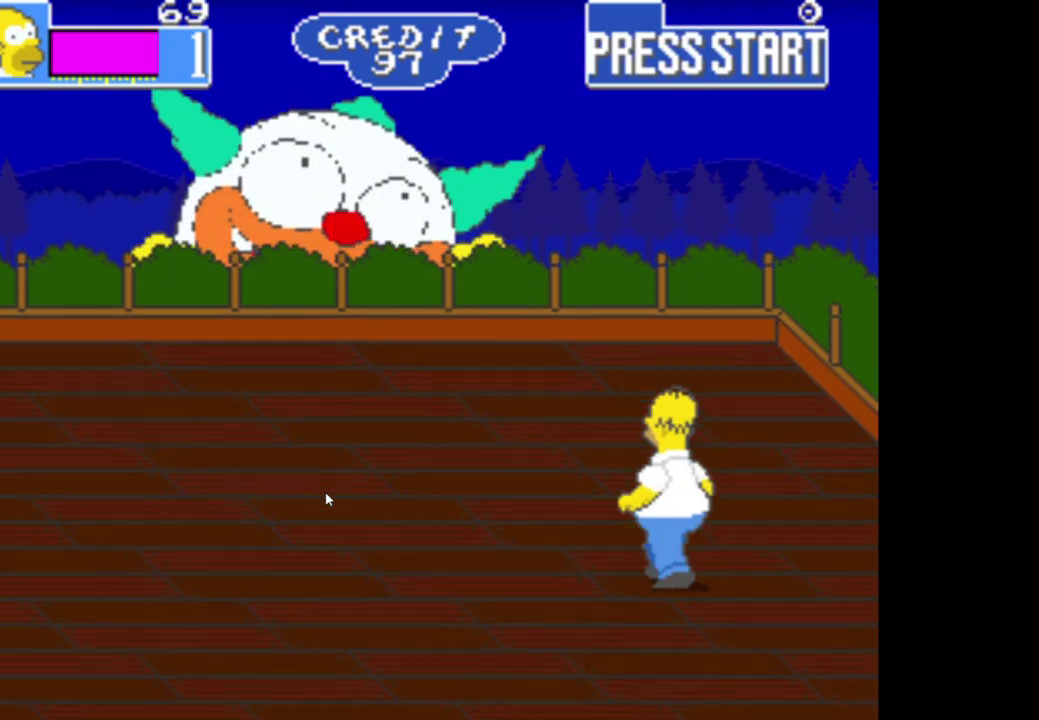
{"buttons": [], "left_stick": "right", "right_stick": "center", "events": [[100, "left_stick", "down"], [150, "left_stick", "down-right"], [333, "left_stick", "right"]]}
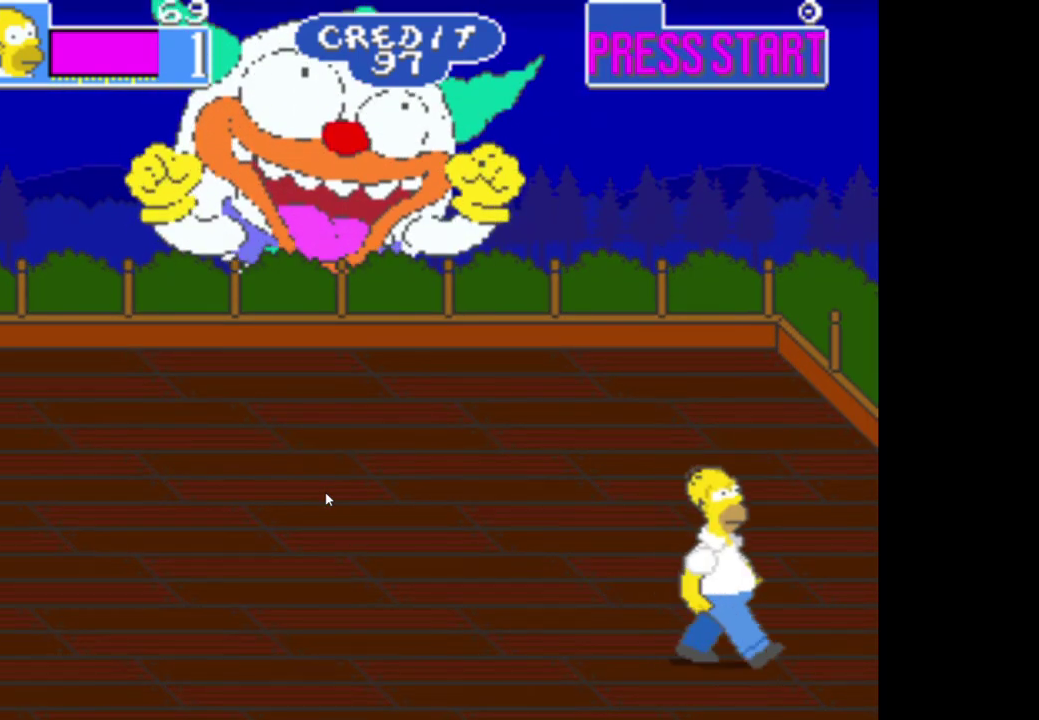
{"buttons": [], "left_stick": "up", "right_stick": "center", "events": [[317, "left_stick", "up-right"], [400, "left_stick", "up"]]}
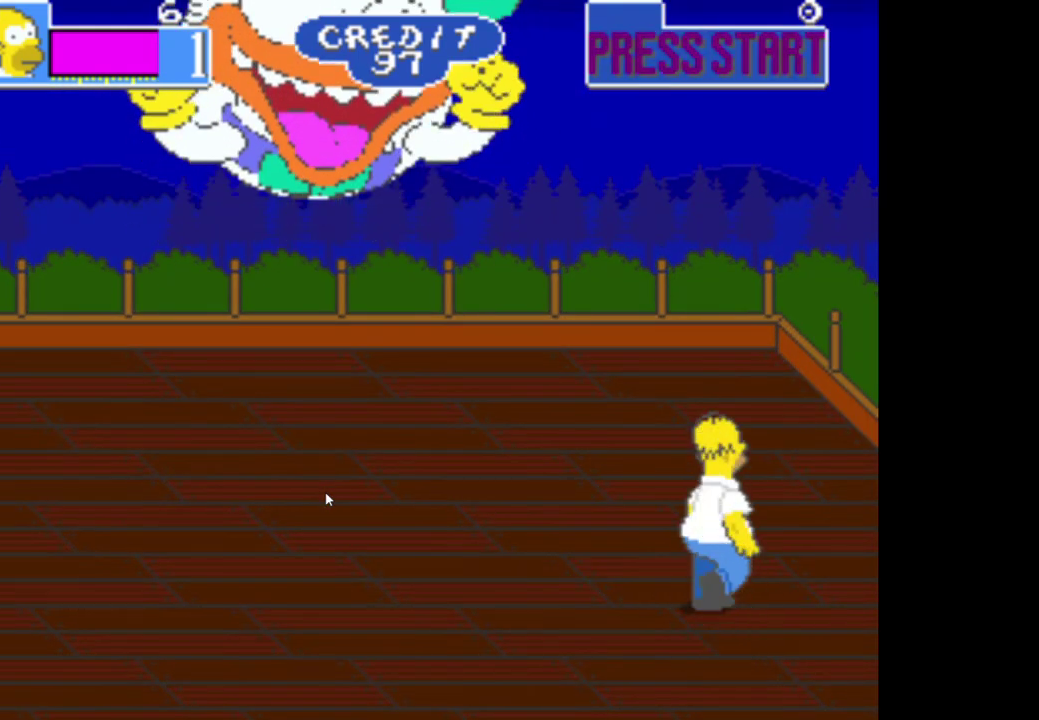
{"buttons": [], "left_stick": "down-right", "right_stick": "center", "events": [[83, "left_stick", "right"], [267, "left_stick", "down-right"]]}
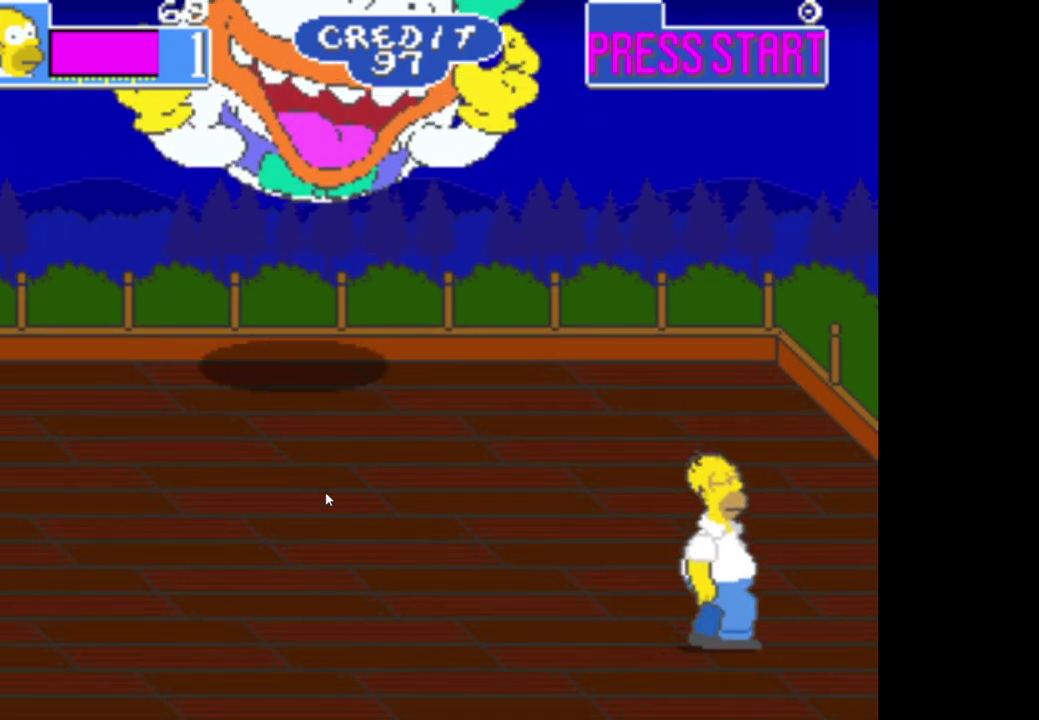
{"buttons": [], "left_stick": "center", "right_stick": "center", "events": [[317, "left_stick", "right"], [467, "left_stick", "center"]]}
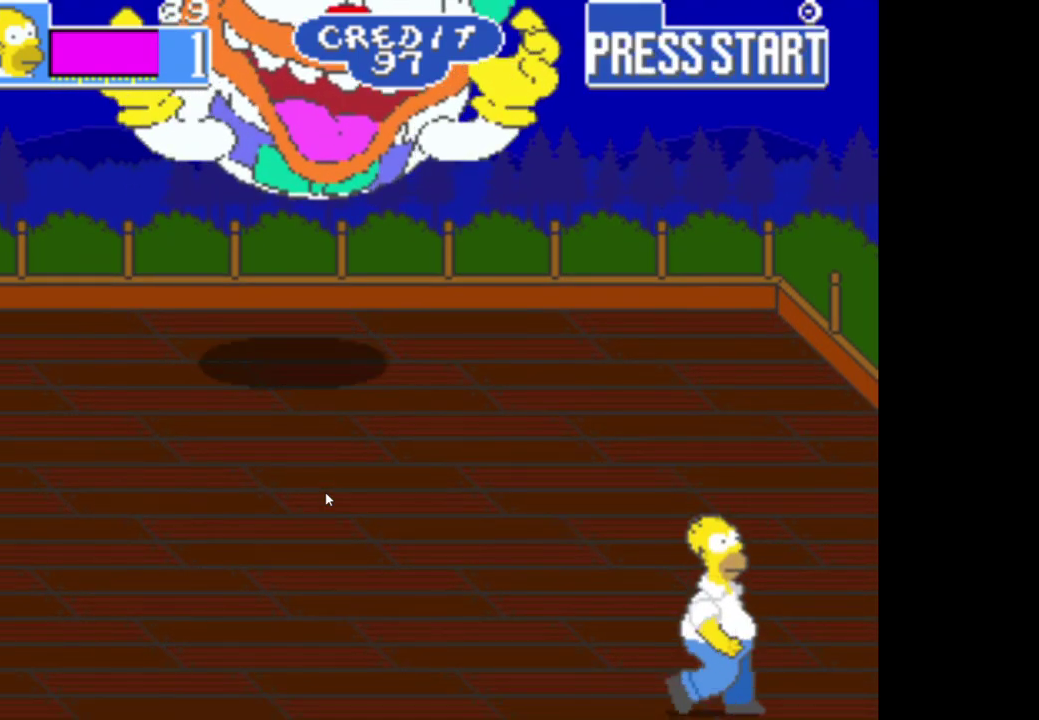
{"buttons": [], "left_stick": "up-right", "right_stick": "center", "events": [[233, "left_stick", "right"], [283, "left_stick", "up-right"]]}
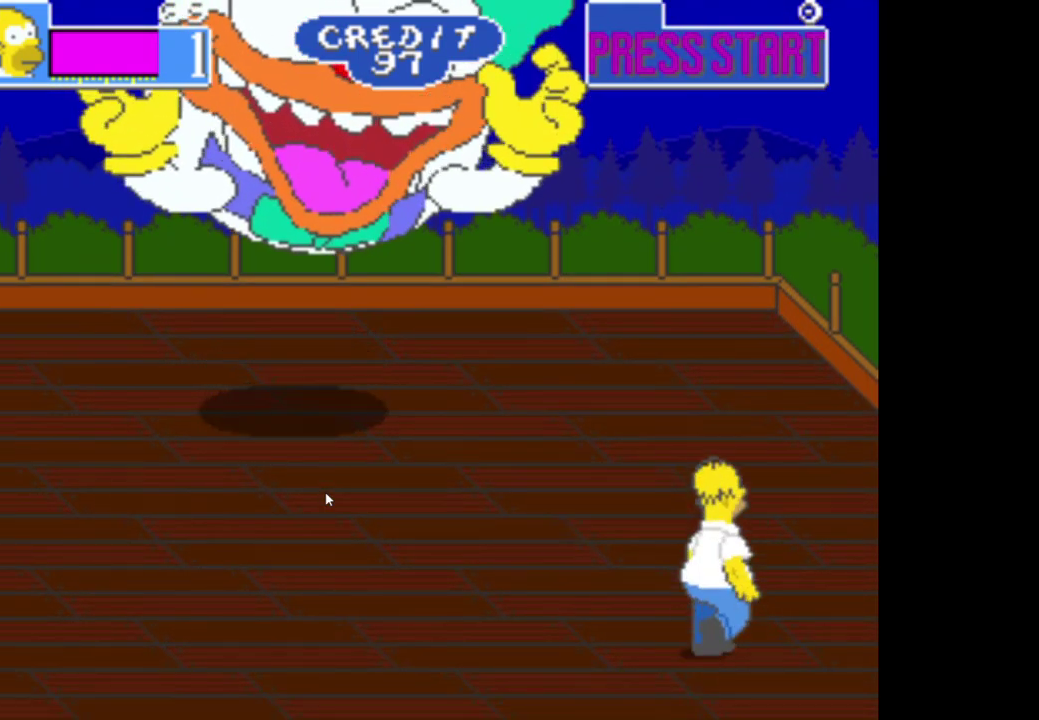
{"buttons": [], "left_stick": "center", "right_stick": "center", "events": [[100, "left_stick", "center"]]}
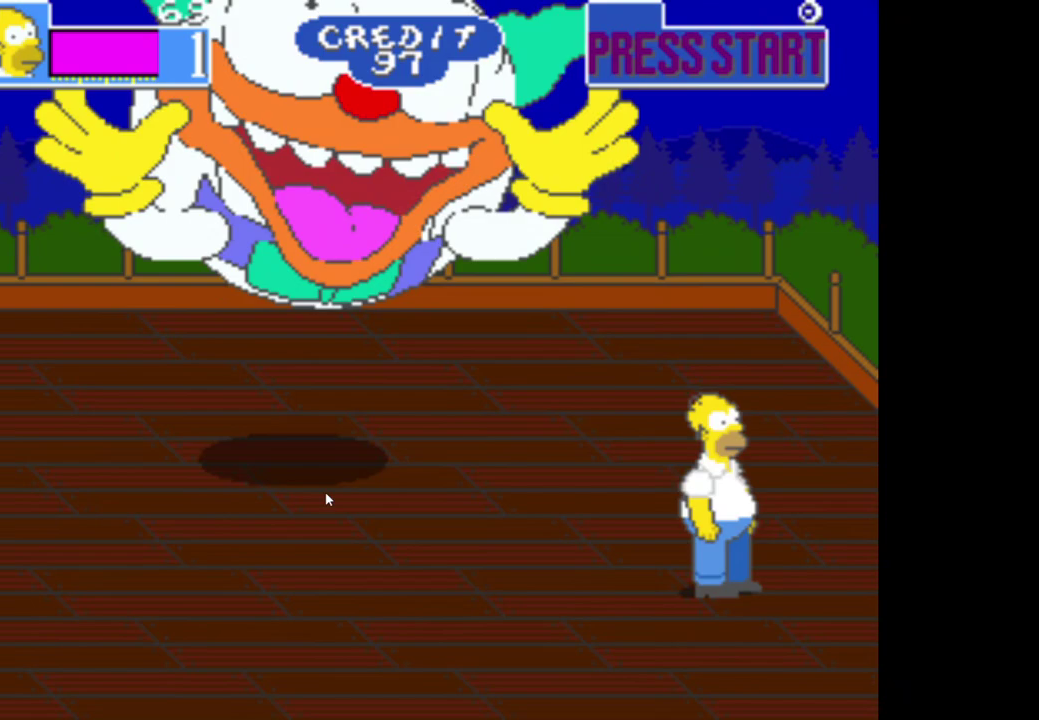
{"buttons": [], "left_stick": "center", "right_stick": "center", "events": [[250, "left_stick", "left"], [400, "left_stick", "center"]]}
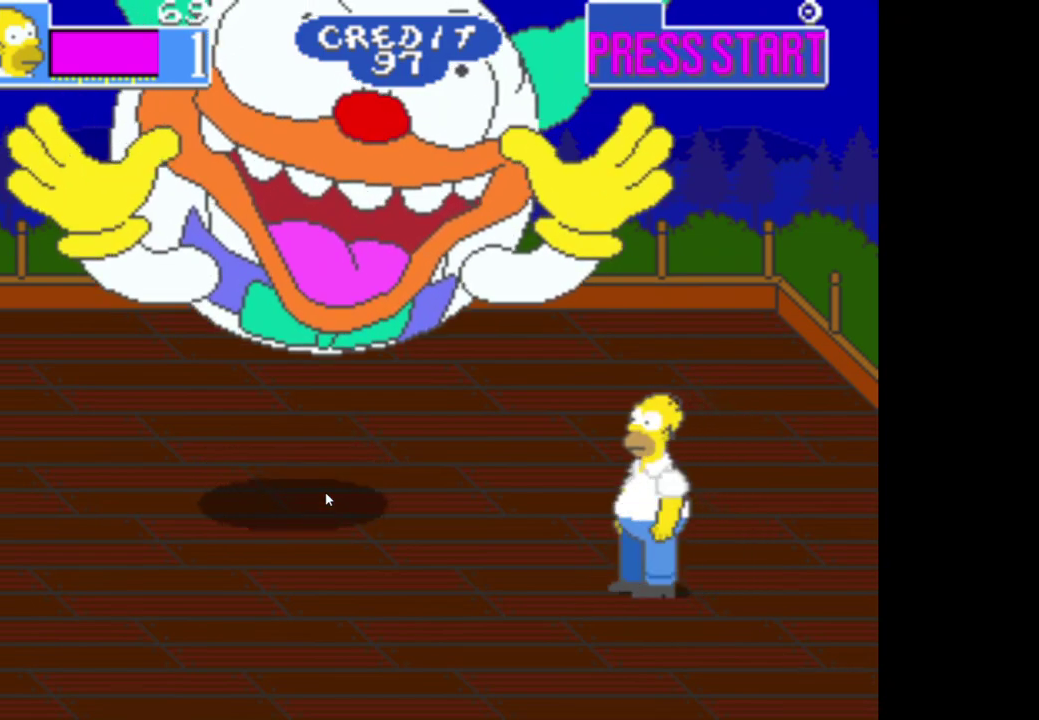
{"buttons": [], "left_stick": "center", "right_stick": "center", "events": []}
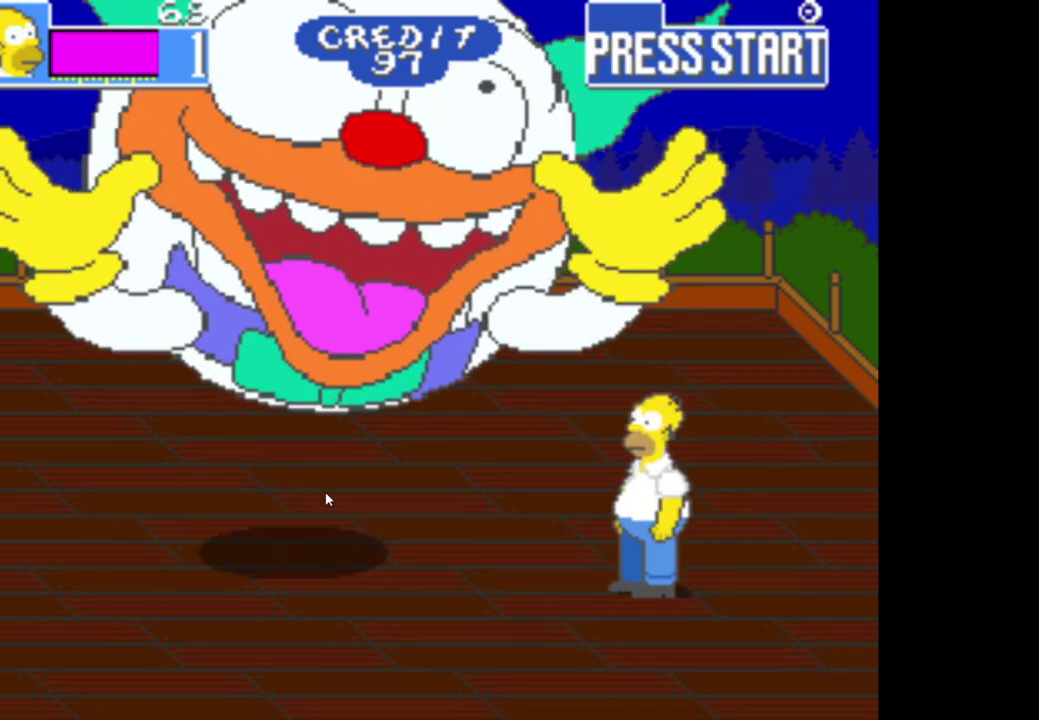
{"buttons": [], "left_stick": "down", "right_stick": "center", "events": [[300, "left_stick", "down"]]}
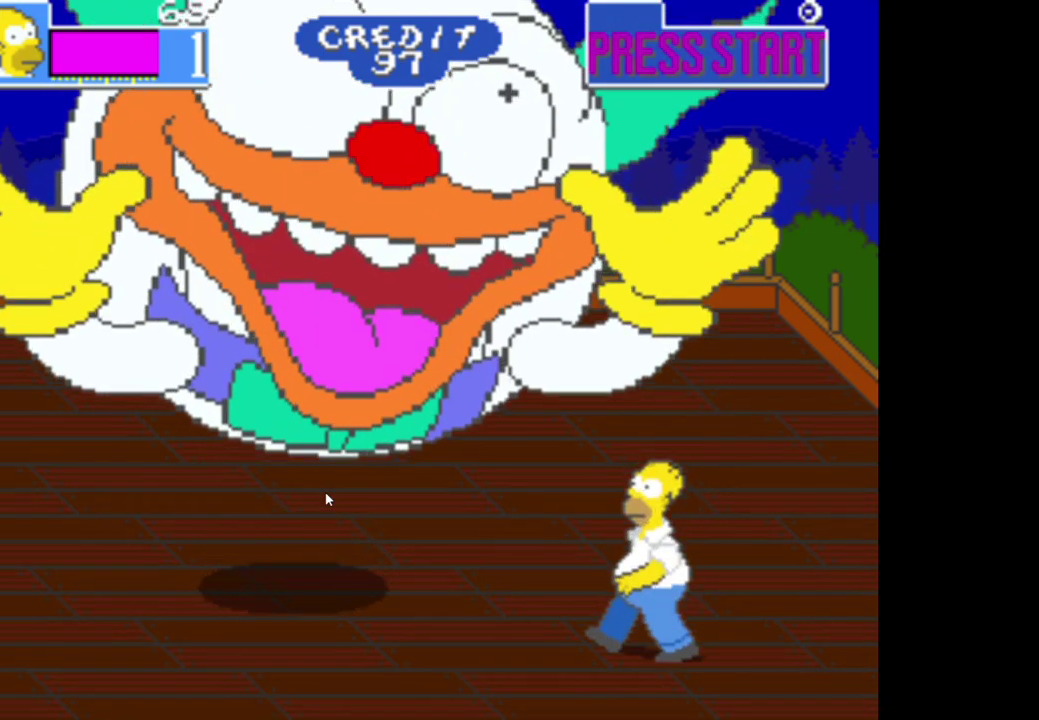
{"buttons": [], "left_stick": "center", "right_stick": "center", "events": [[283, "left_stick", "center"]]}
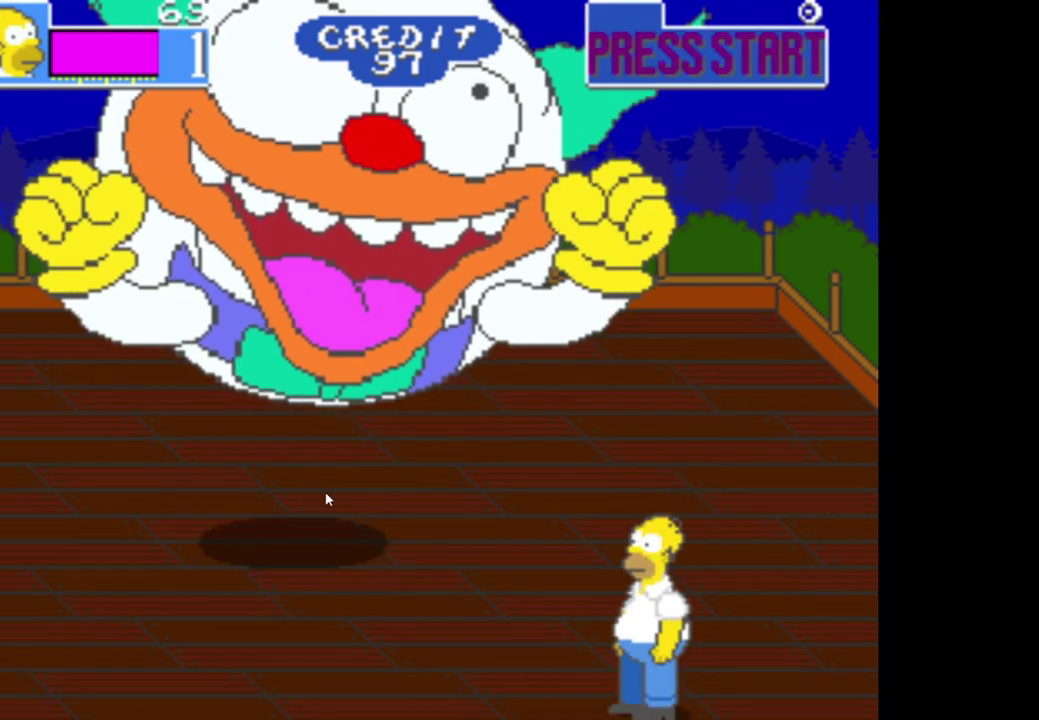
{"buttons": [], "left_stick": "center", "right_stick": "center", "events": [[117, "left_stick", "up-left"], [400, "left_stick", "center"]]}
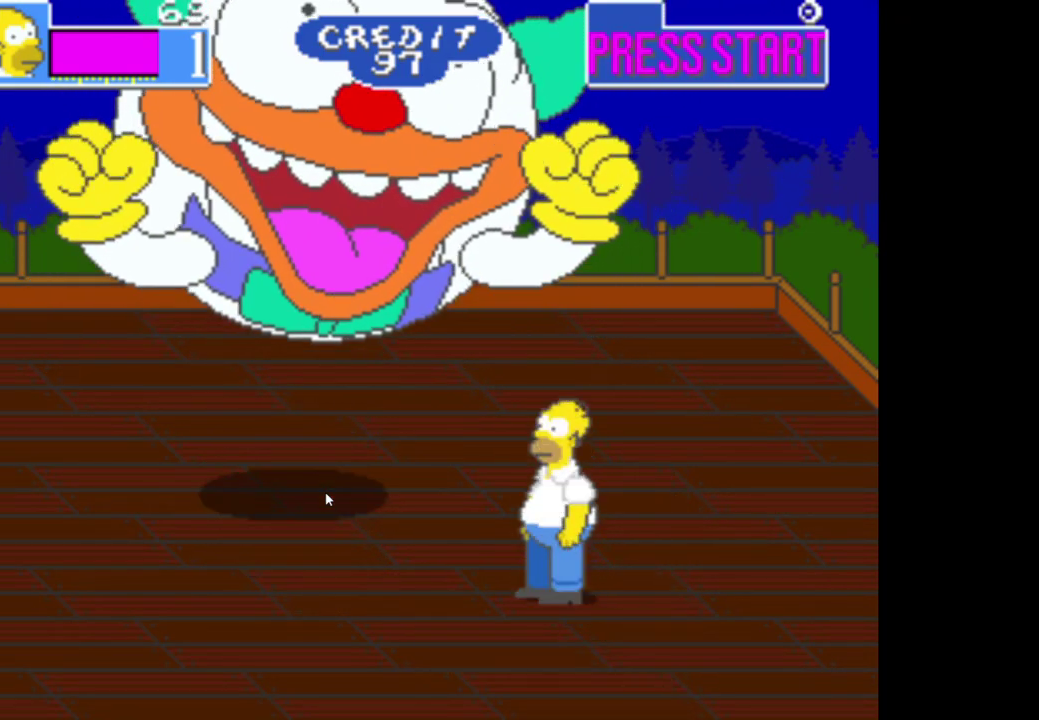
{"buttons": [], "left_stick": "center", "right_stick": "center", "events": []}
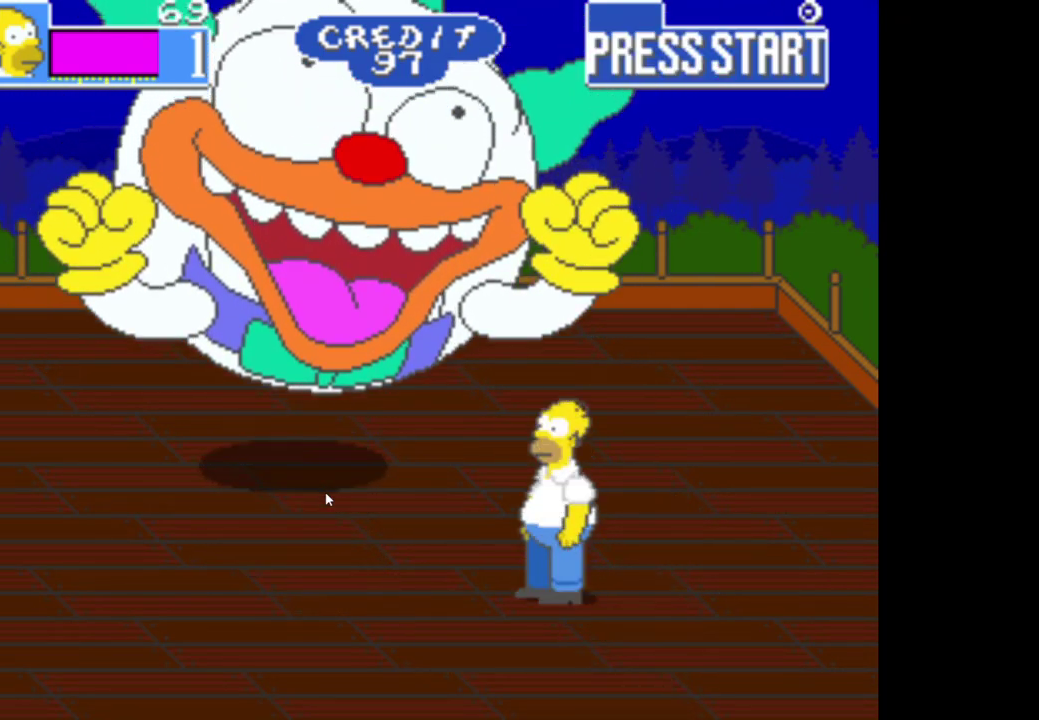
{"buttons": ["A"], "left_stick": "left", "right_stick": "center", "events": [[133, "B", "down"], [333, "B", "up"], [367, "left_stick", "left"], [450, "A", "down"]]}
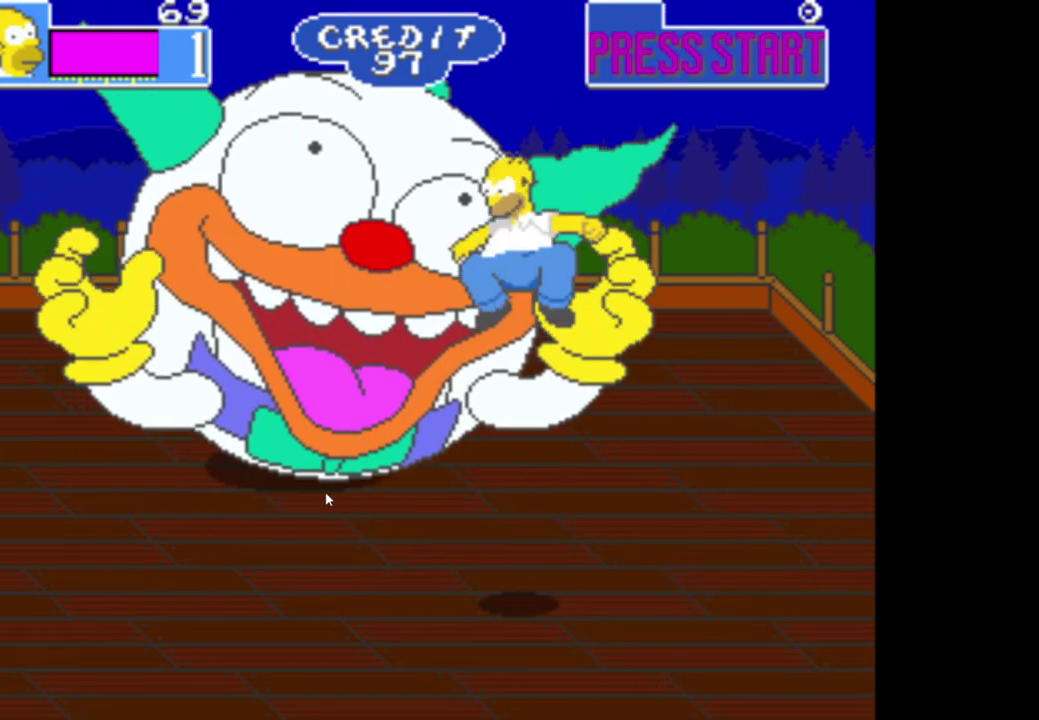
{"buttons": [], "left_stick": "up", "right_stick": "center", "events": [[83, "A", "up"], [150, "A", "down"], [150, "left_stick", "up-left"], [300, "A", "up"], [350, "A", "down"], [433, "left_stick", "up"], [467, "A", "up"]]}
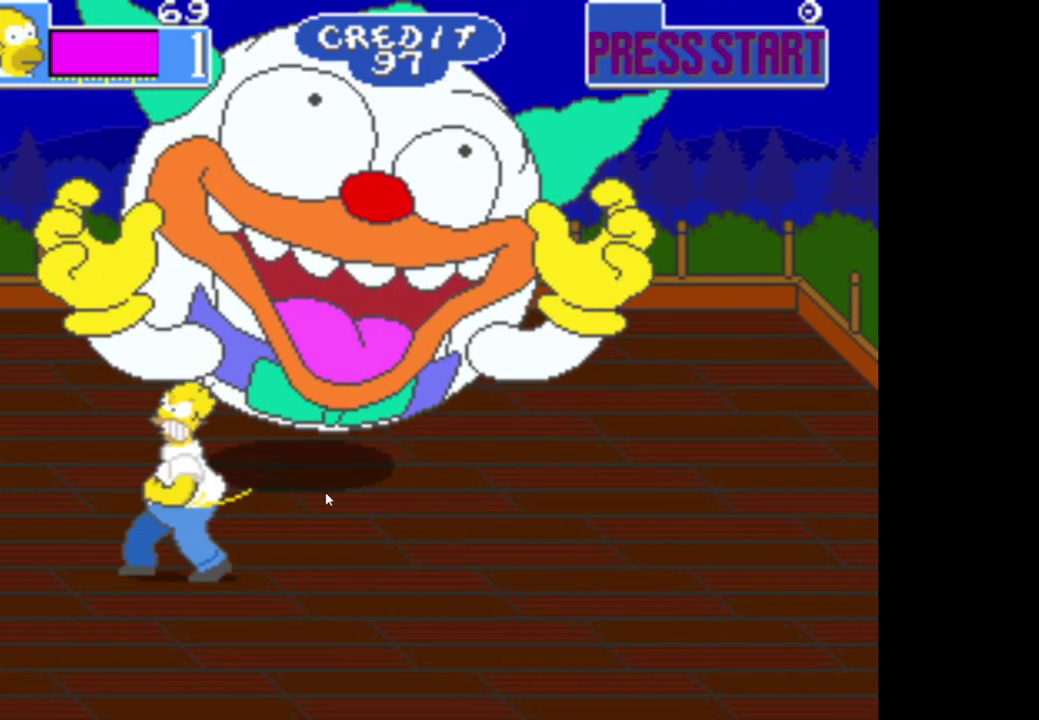
{"buttons": ["B"], "left_stick": "up-right", "right_stick": "center", "events": [[117, "B", "down"], [333, "left_stick", "up-right"], [383, "B", "up"], [483, "B", "down"]]}
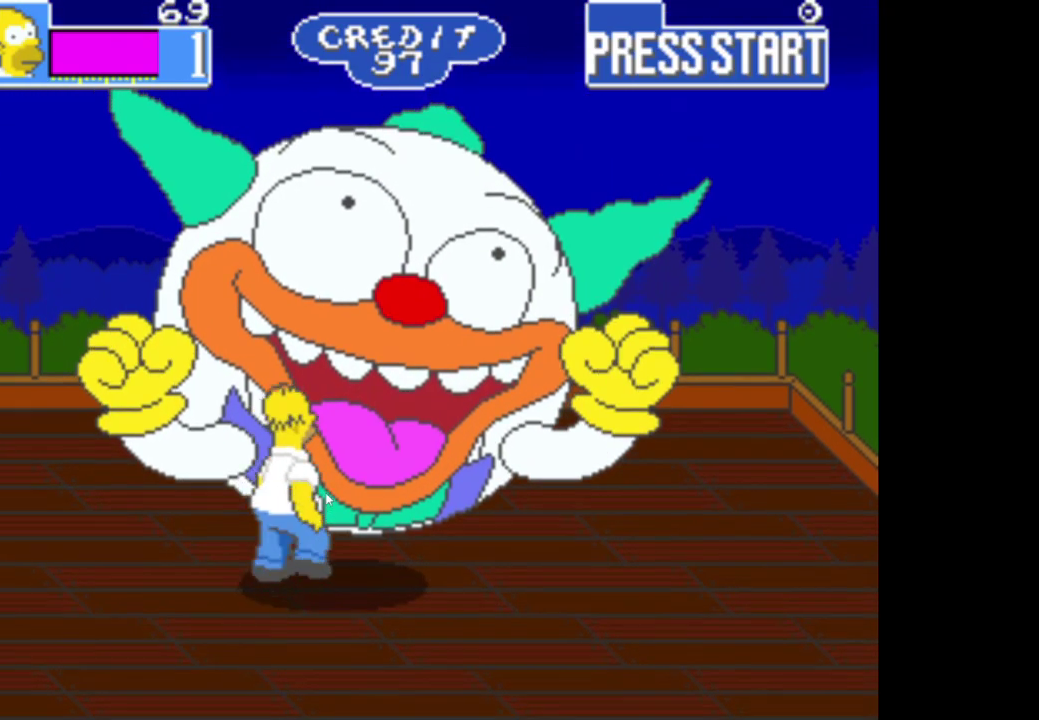
{"buttons": ["A"], "left_stick": "down", "right_stick": "center", "events": [[167, "B", "up"], [250, "left_stick", "right"], [283, "A", "down"], [300, "left_stick", "down-right"], [383, "left_stick", "down"], [433, "A", "up"], [500, "A", "down"]]}
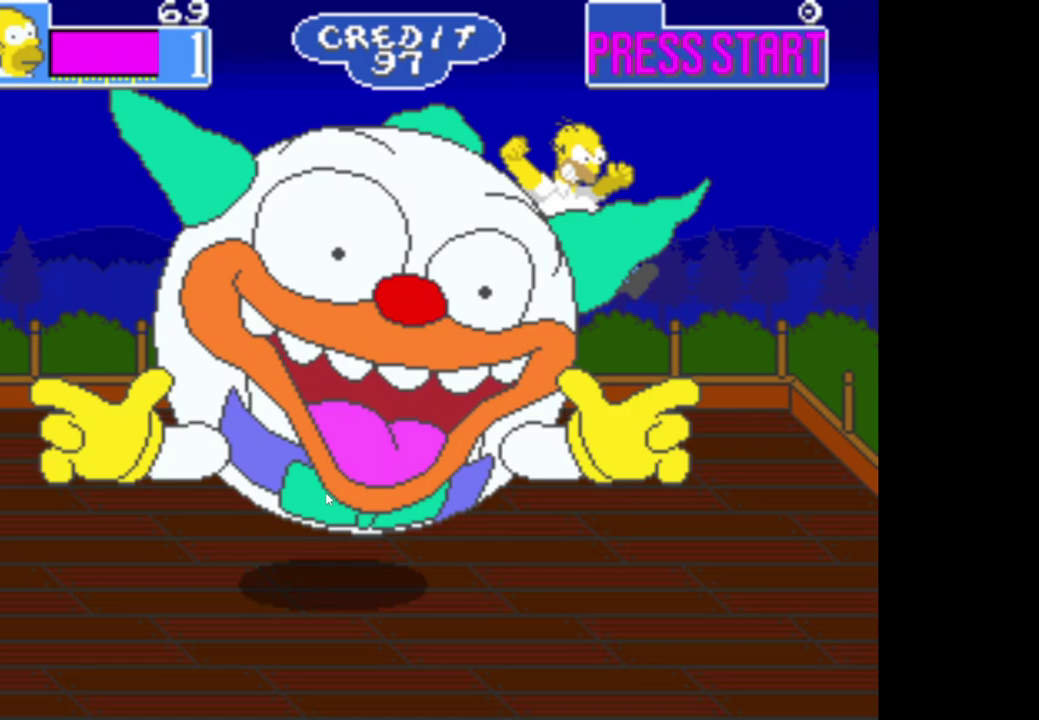
{"buttons": [], "left_stick": "up-right", "right_stick": "center", "events": [[133, "A", "up"], [150, "left_stick", "down-left"], [200, "A", "down"], [250, "left_stick", "down"], [333, "A", "up"], [333, "left_stick", "center"], [417, "left_stick", "right"], [500, "left_stick", "up-right"]]}
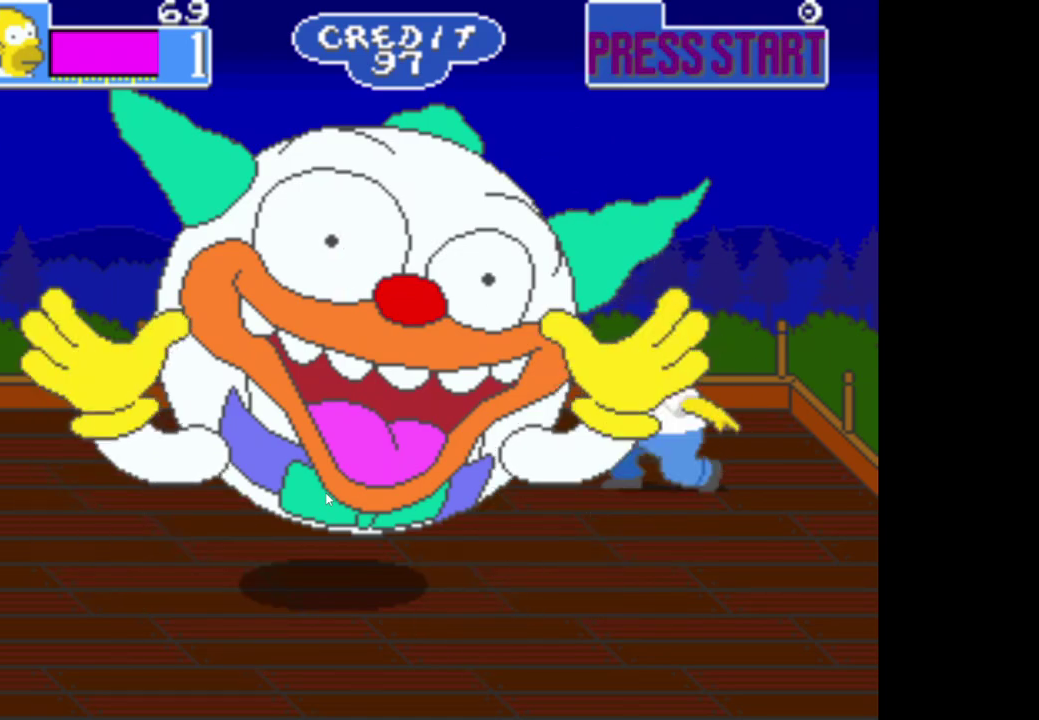
{"buttons": ["B"], "left_stick": "down-left", "right_stick": "center", "events": [[50, "B", "down"], [67, "left_stick", "center"], [300, "left_stick", "down-left"], [367, "B", "up"], [500, "B", "down"]]}
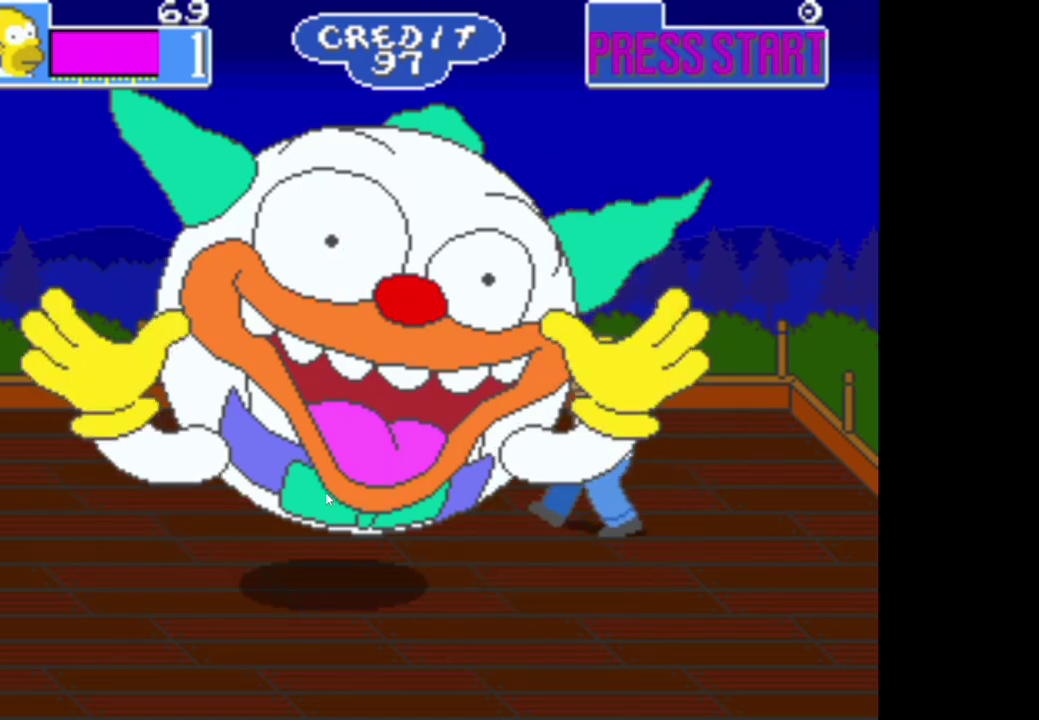
{"buttons": ["A"], "left_stick": "left", "right_stick": "center", "events": [[117, "left_stick", "down"], [183, "B", "up"], [283, "A", "down"], [400, "left_stick", "left"]]}
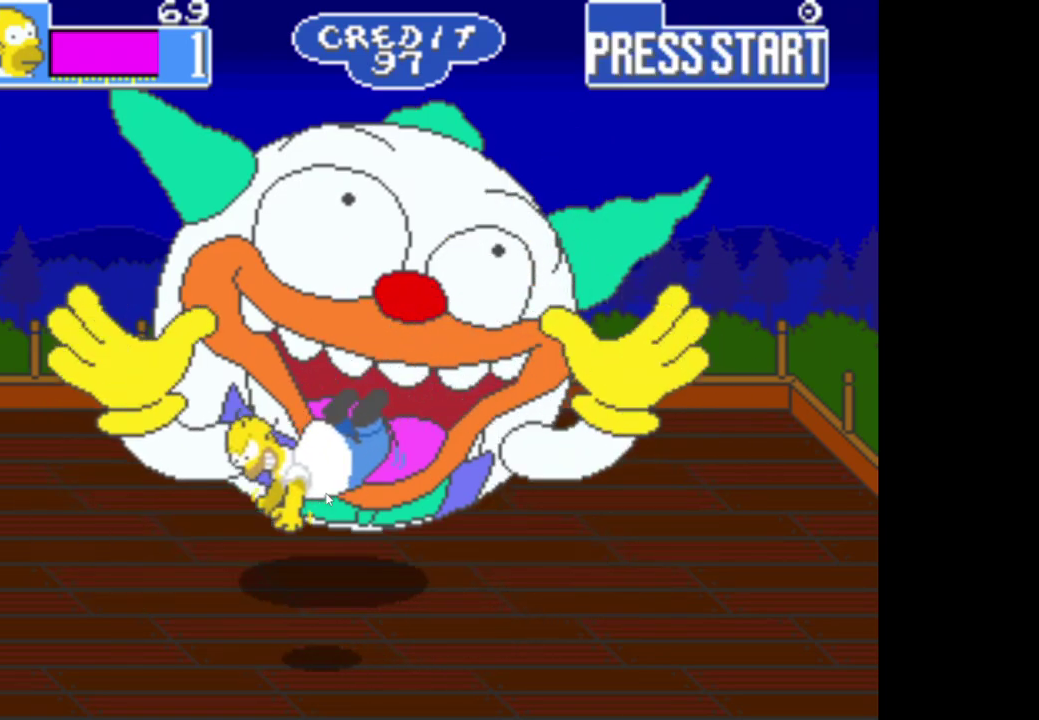
{"buttons": ["A"], "left_stick": "up-right", "right_stick": "center", "events": [[50, "left_stick", "up-left"], [150, "A", "up"], [333, "left_stick", "up"], [367, "A", "down"], [450, "left_stick", "up-right"]]}
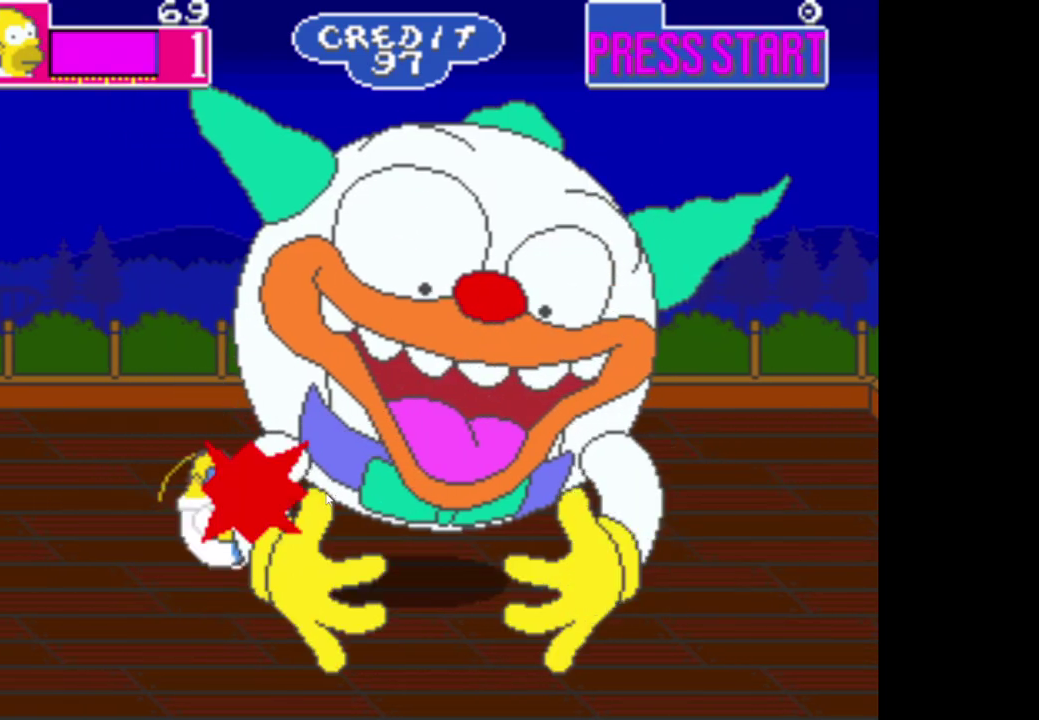
{"buttons": ["A"], "left_stick": "right", "right_stick": "center", "events": [[50, "A", "up"], [50, "left_stick", "right"], [233, "B", "down"], [350, "B", "up"], [450, "A", "down"]]}
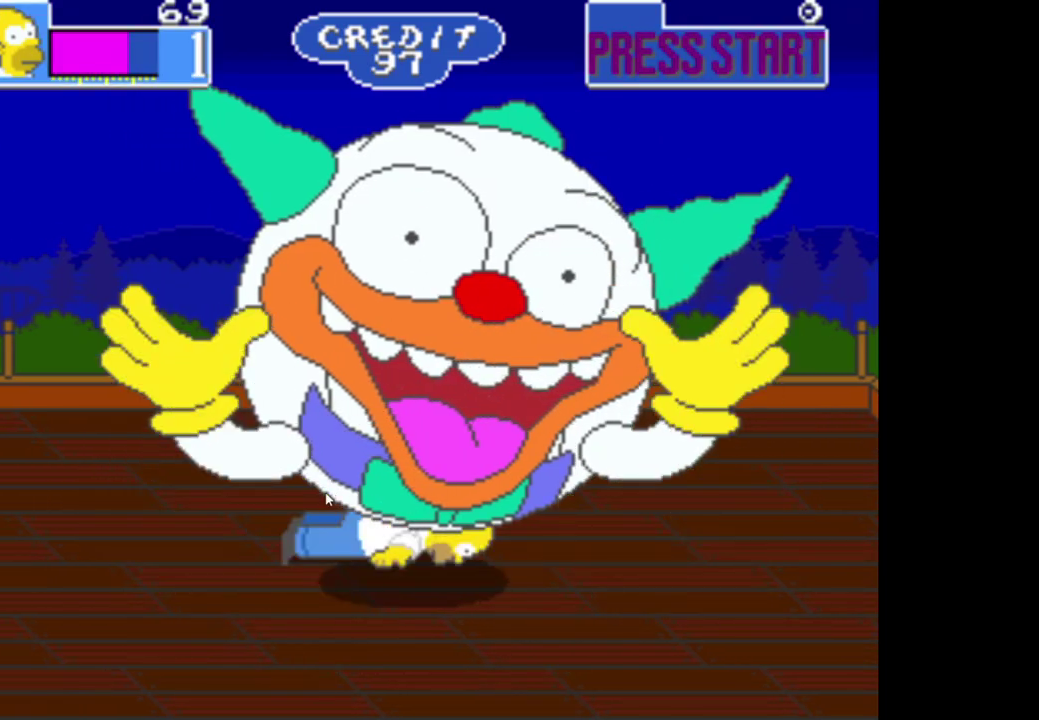
{"buttons": ["A"], "left_stick": "center", "right_stick": "center", "events": [[50, "A", "up"], [117, "left_stick", "center"], [133, "A", "down"], [233, "A", "up"], [300, "A", "down"], [400, "A", "up"], [450, "A", "down"]]}
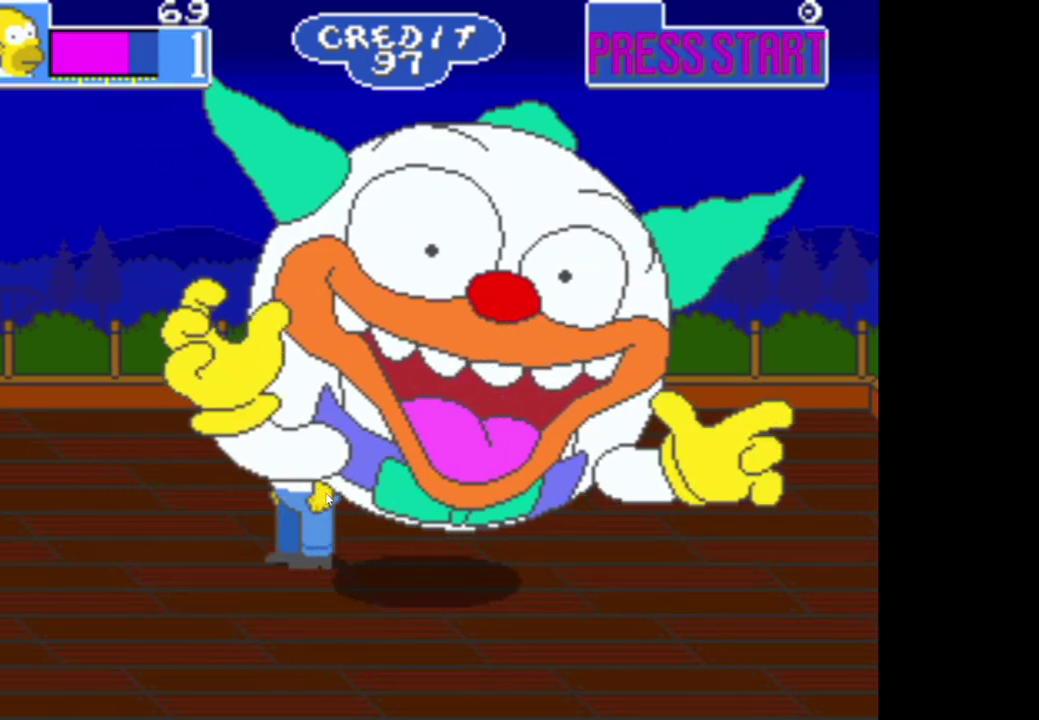
{"buttons": ["A"], "left_stick": "right", "right_stick": "center", "events": [[67, "A", "up"], [133, "A", "down"], [150, "left_stick", "down"], [233, "A", "up"], [317, "A", "down"], [350, "left_stick", "right"], [417, "A", "up"], [467, "A", "down"]]}
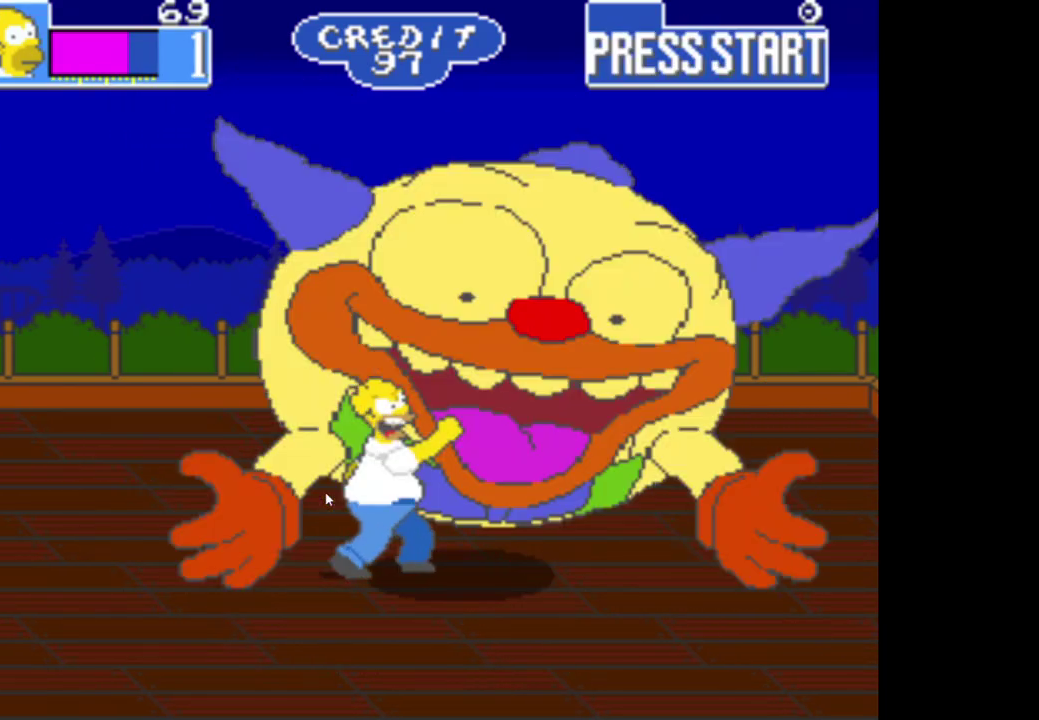
{"buttons": [], "left_stick": "center", "right_stick": "center", "events": [[100, "A", "up"], [167, "A", "down"], [250, "left_stick", "center"], [283, "A", "up"], [350, "A", "down"], [483, "A", "up"]]}